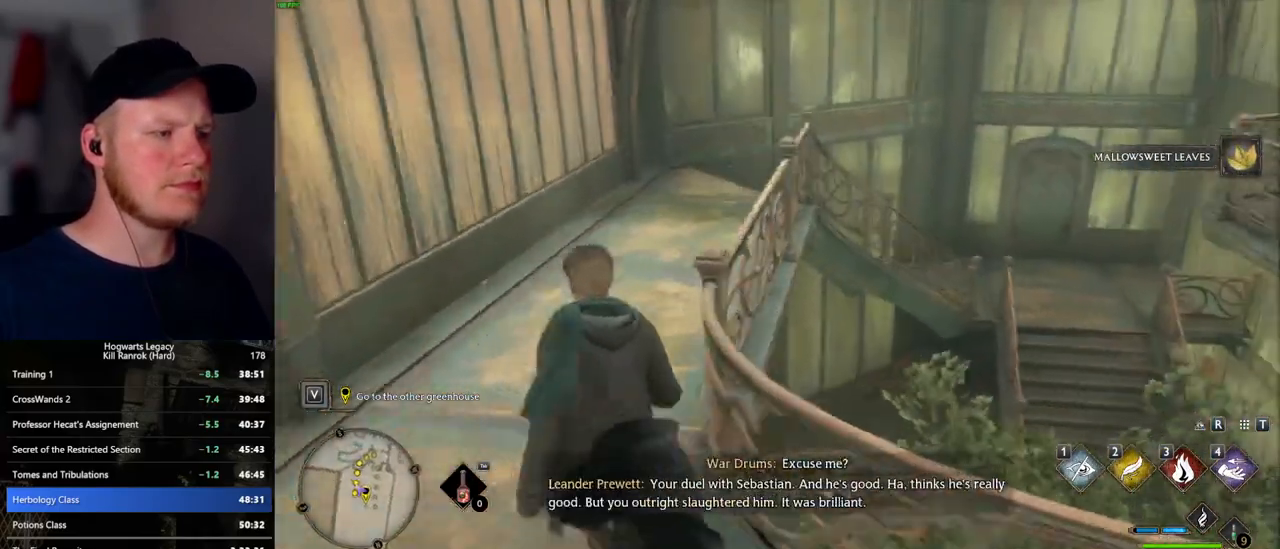
Gameplay with keyboard and mouse; each line is a JSON object with the keys and mouse buttons held at the frame after it. "events" lists presses ("down") and releases ("up") of ".", "/", "0", "1", "2", "3", "4", "5", "6", "7", "8", "9", "a", "alt_l", "alt_r", "b", "backslash", "backspace", "c", "caps_lock", "comma", "ctrl_l", "ctrl_r", "d", "e", "equals", "escape", "f", "f1", "f10", "f11", "f12", "f2", "f3", "f5", "f6", "f7", "f8", "f9", "g", "h", "i", "j", "k", "l", "lbracket", "m", "minus", "n", "o", "p", "q", "quote", "r", "rbracket", "return", "s", "semicolon", "shift_l", "shift_r", "space", "super", "super_r", "t", "tab", "tilde", "u", "v", "w", "x", "y", "z", "mouse_left", "mouse_wheel", "mouse_right", "mouse_mb4" and "mouse_mb5" between this image and that frame as [ms after this image, input, new state], when the widget could be followed in between. "mouse_left", "mouse_wheel", "mouse_right", "mouse_mb4", "mouse_mb5" = the "left", "wheel", "right", "mb4", "mb5" buttons of the "mouse" list. No other keys are recorded. "wheel" means that the mouse wheel is clicked or scrolled. Mouse movement is not recorded. Not read: f4.
{"keys": ["w"], "mouse": [], "events": []}
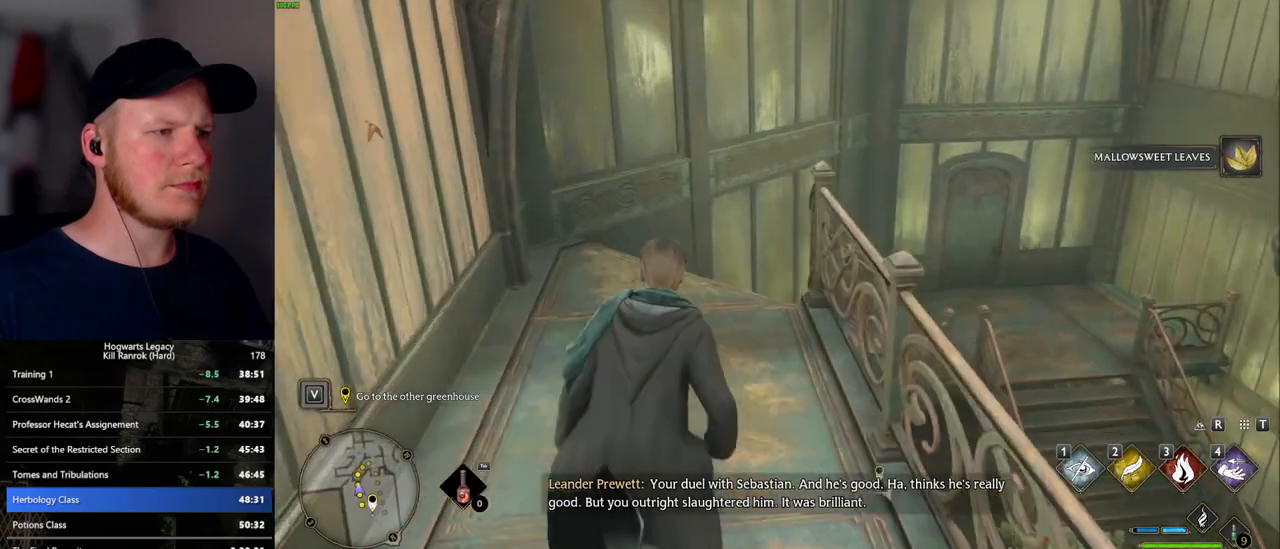
{"keys": ["w"], "mouse": [], "events": []}
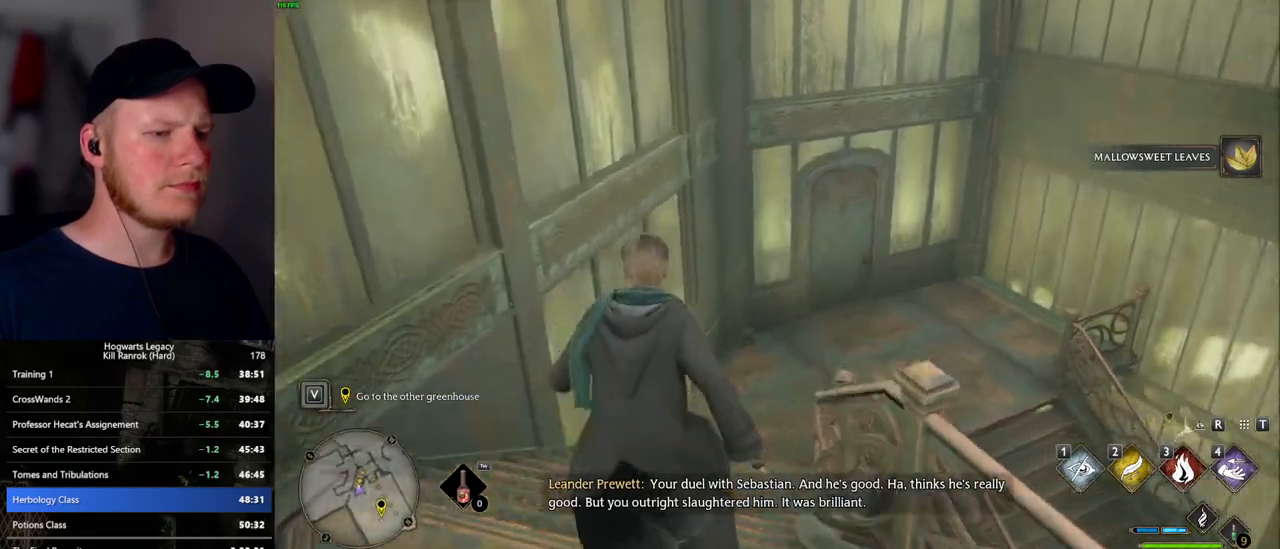
{"keys": ["w"], "mouse": [], "events": []}
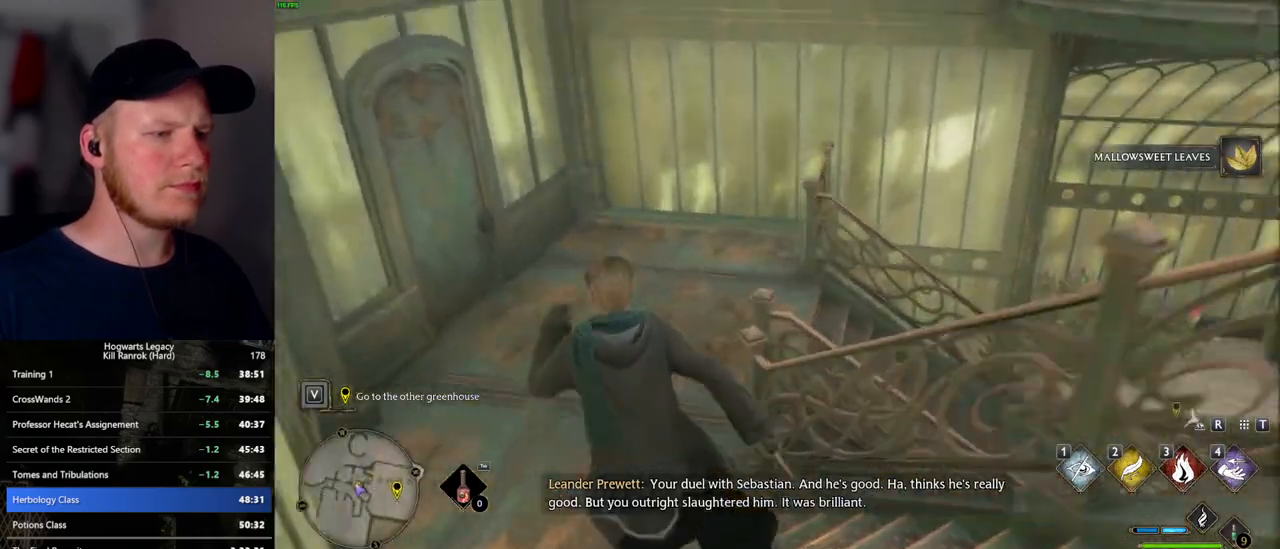
{"keys": ["w"], "mouse": [], "events": []}
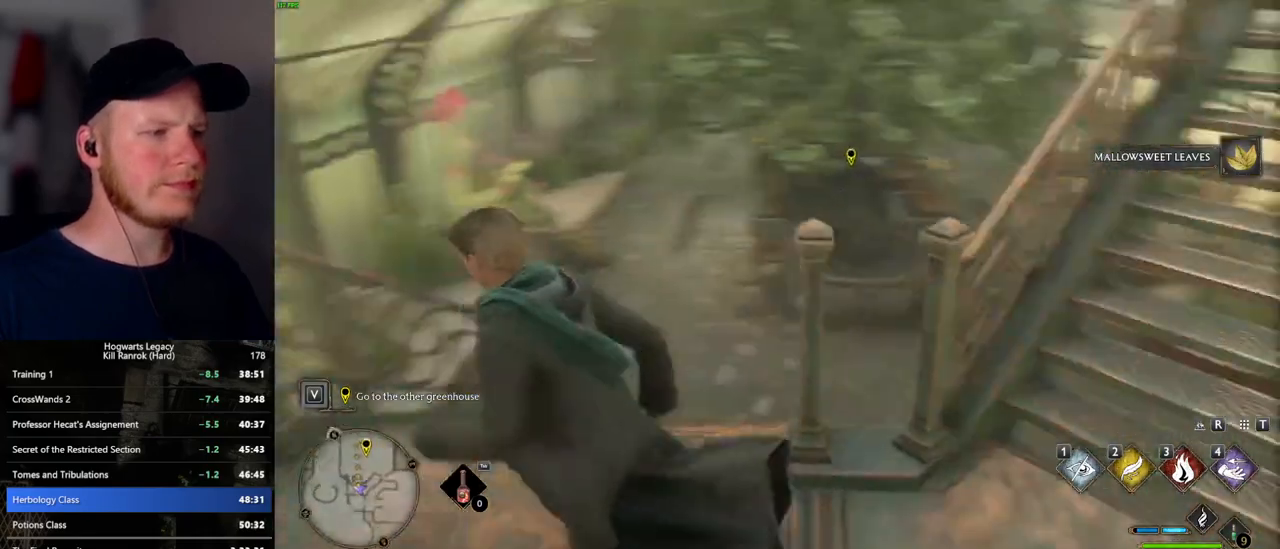
{"keys": ["w"], "mouse": [], "events": []}
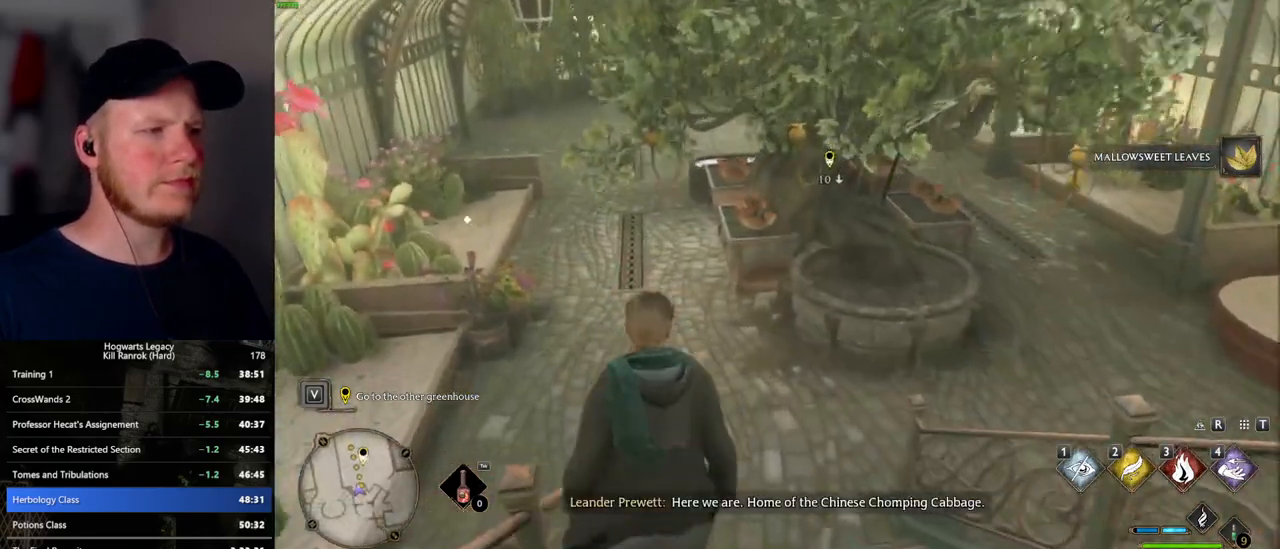
{"keys": ["w"], "mouse": [], "events": []}
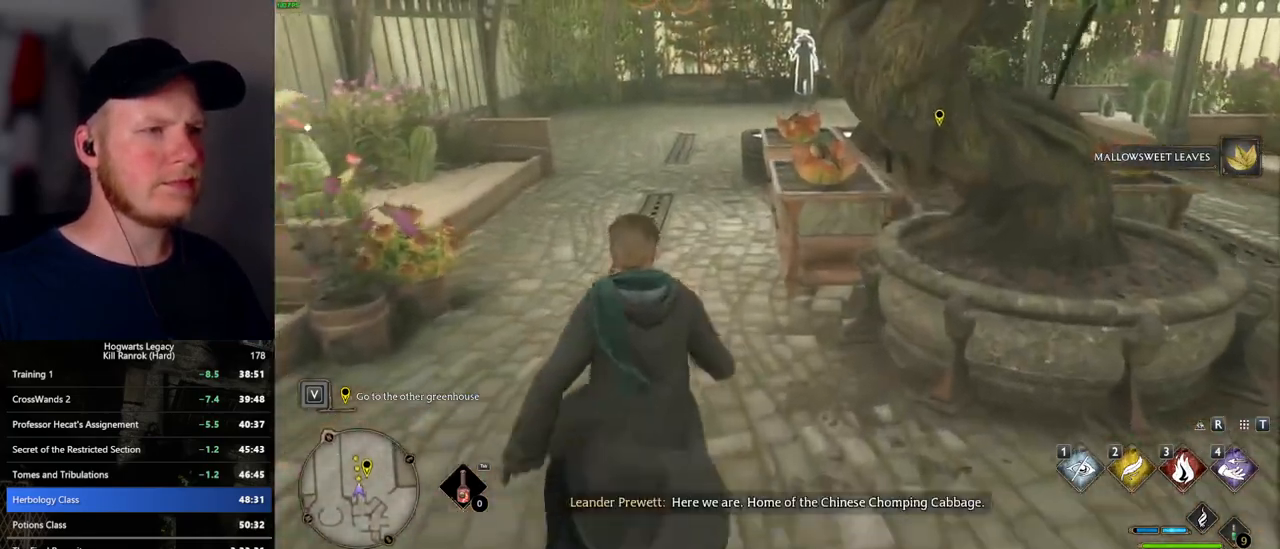
{"keys": ["w"], "mouse": [], "events": [[67, "f", "down"], [134, "f", "up"], [234, "f", "down"], [284, "f", "up"], [384, "f", "down"], [450, "f", "up"]]}
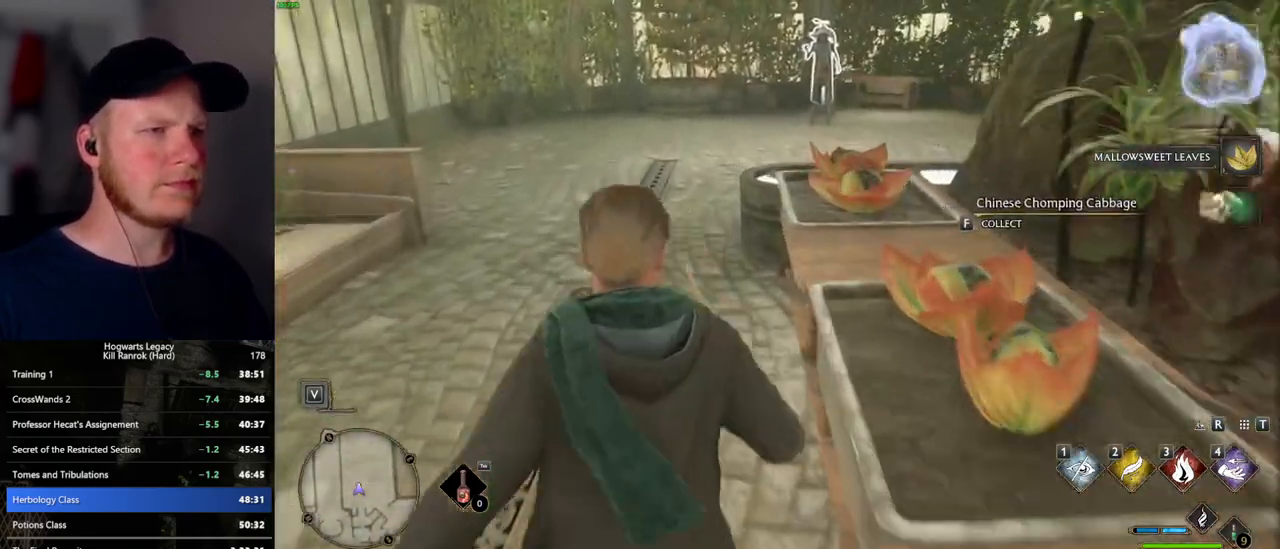
{"keys": ["f", "w"], "mouse": [], "events": [[34, "f", "down"], [100, "f", "up"], [184, "f", "down"], [250, "f", "up"], [334, "f", "down"], [400, "f", "up"], [467, "f", "down"]]}
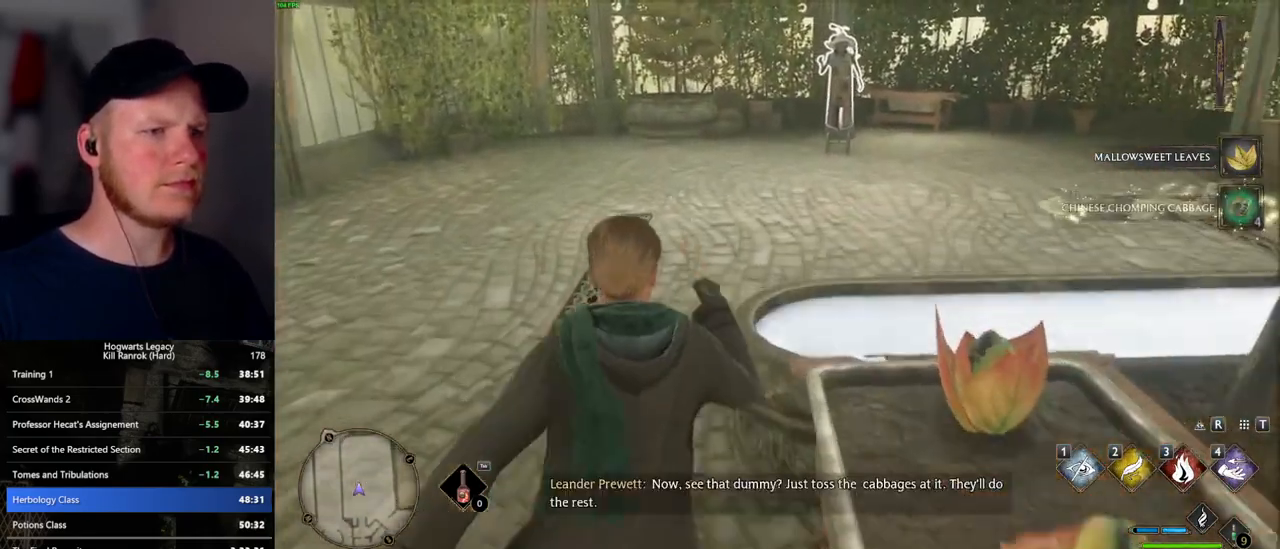
{"keys": ["tab"], "mouse": [], "events": [[84, "f", "up"], [200, "tab", "down"], [300, "w", "up"]]}
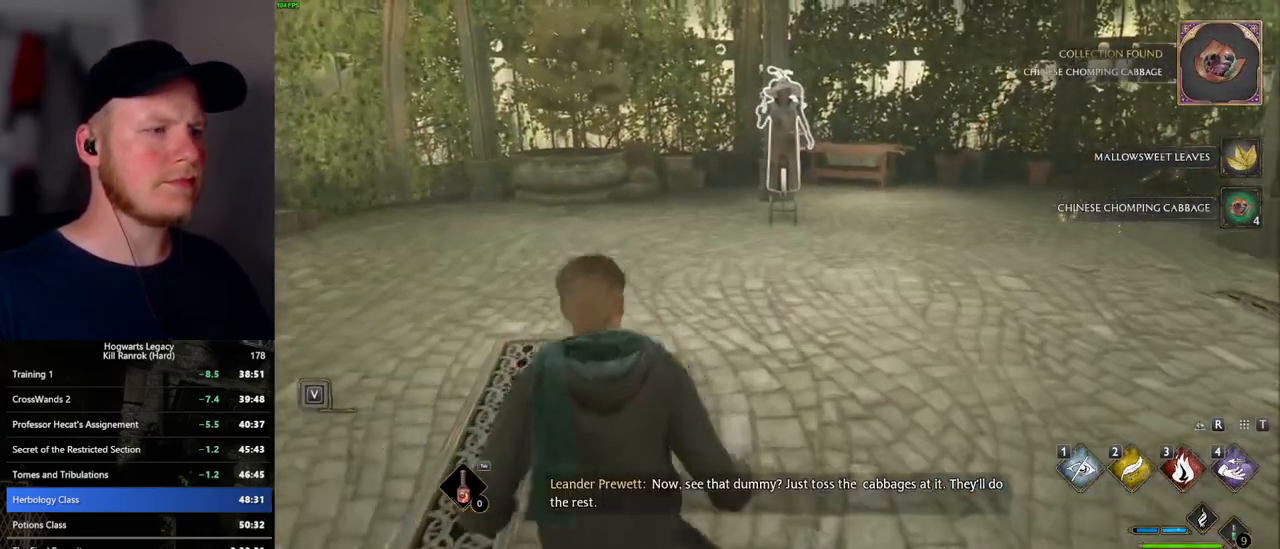
{"keys": ["tab"], "mouse": [], "events": [[400, "mouse_left", "down"], [500, "mouse_left", "up"]]}
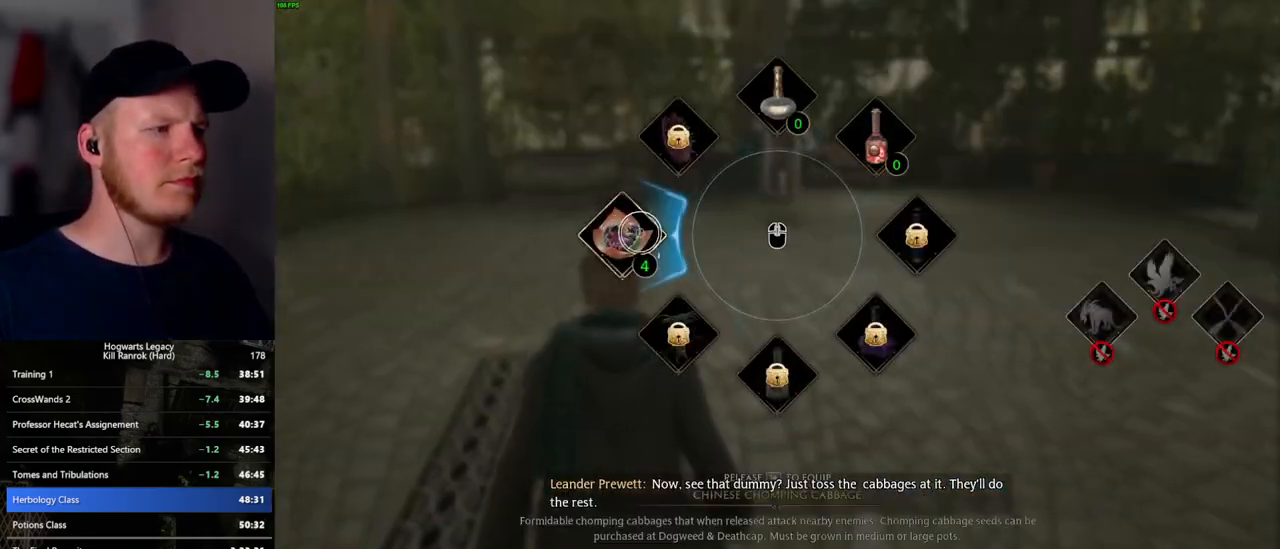
{"keys": ["w"], "mouse": [], "events": [[50, "tab", "up"], [134, "tab", "down"], [234, "tab", "up"], [400, "w", "down"]]}
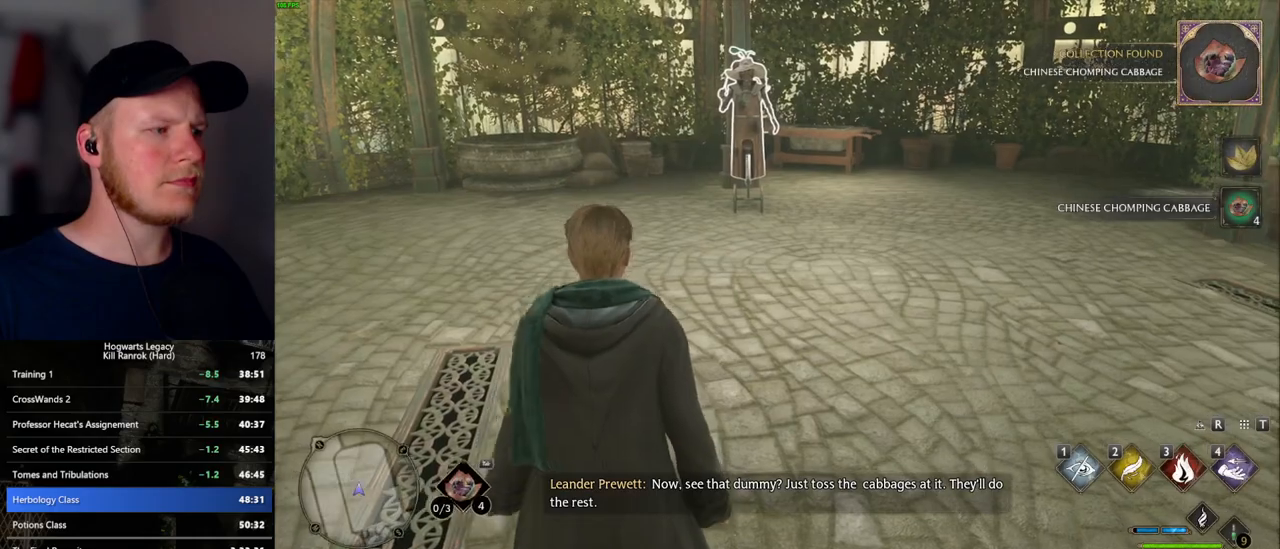
{"keys": ["w"], "mouse": [], "events": [[317, "shift_l", "down"], [450, "shift_l", "up"]]}
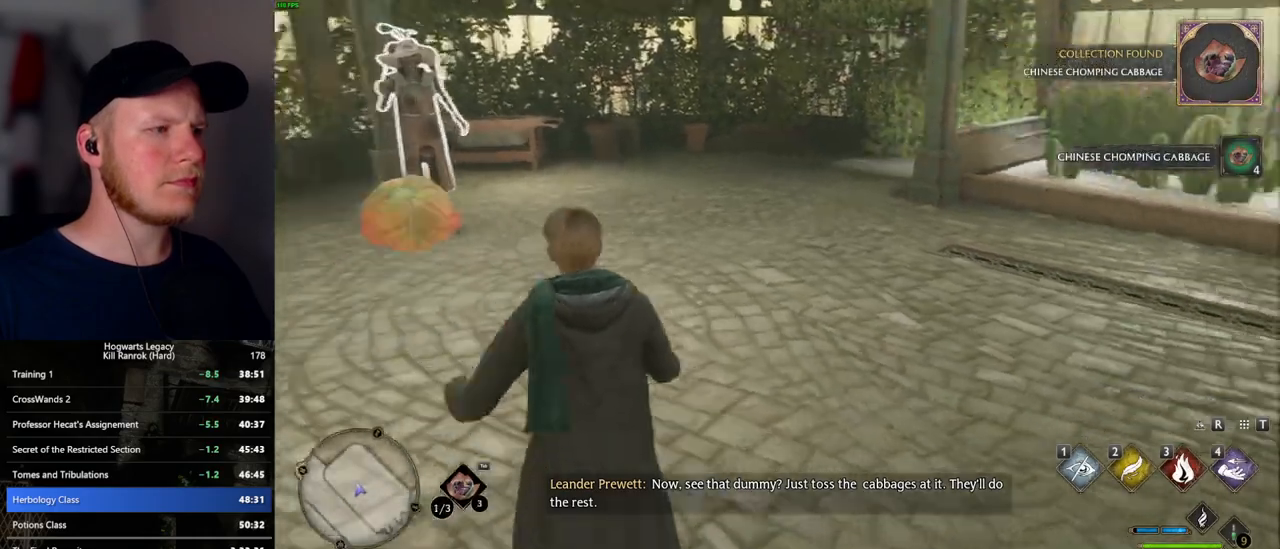
{"keys": ["w"], "mouse": [], "events": [[350, "a", "down"], [500, "a", "up"]]}
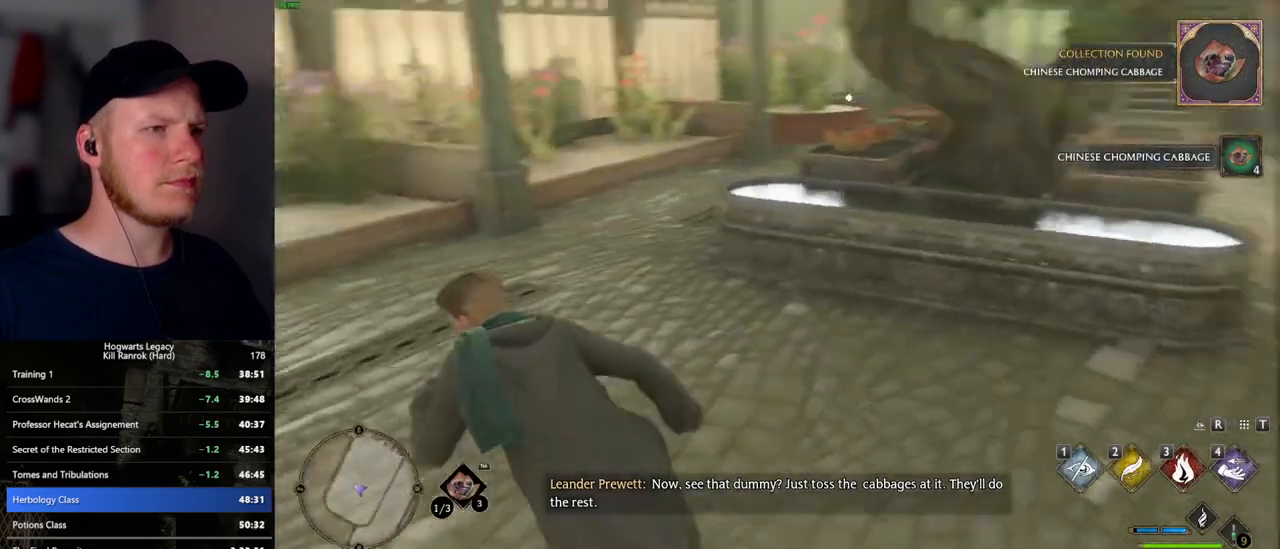
{"keys": ["w"], "mouse": [], "events": [[100, "a", "down"], [284, "a", "up"]]}
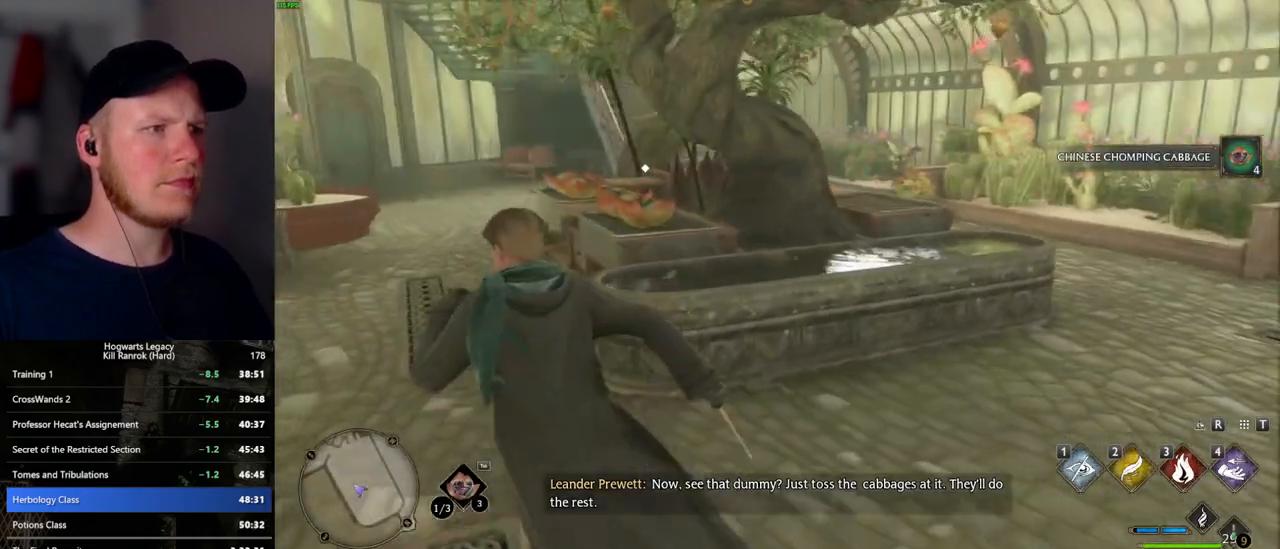
{"keys": ["w"], "mouse": [], "events": [[250, "f", "down"], [317, "f", "up"], [417, "f", "down"], [484, "f", "up"]]}
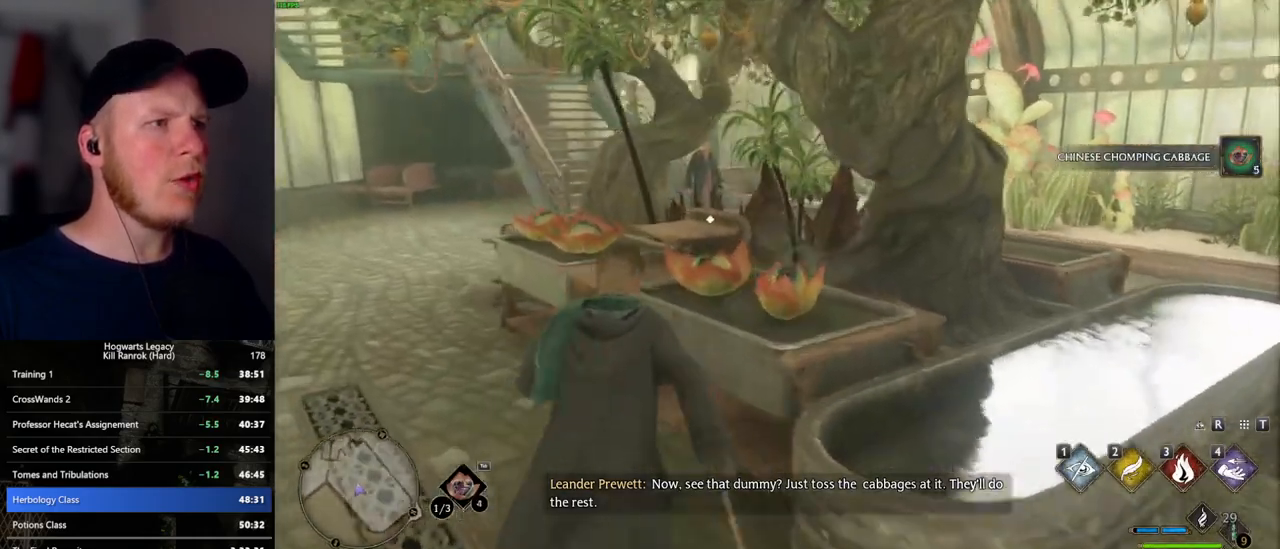
{"keys": ["a", "f", "w"], "mouse": [], "events": [[17, "a", "down"], [84, "f", "down"], [100, "f", "up"], [167, "f", "down"], [234, "f", "up"], [317, "f", "down"], [384, "f", "up"], [467, "f", "down"]]}
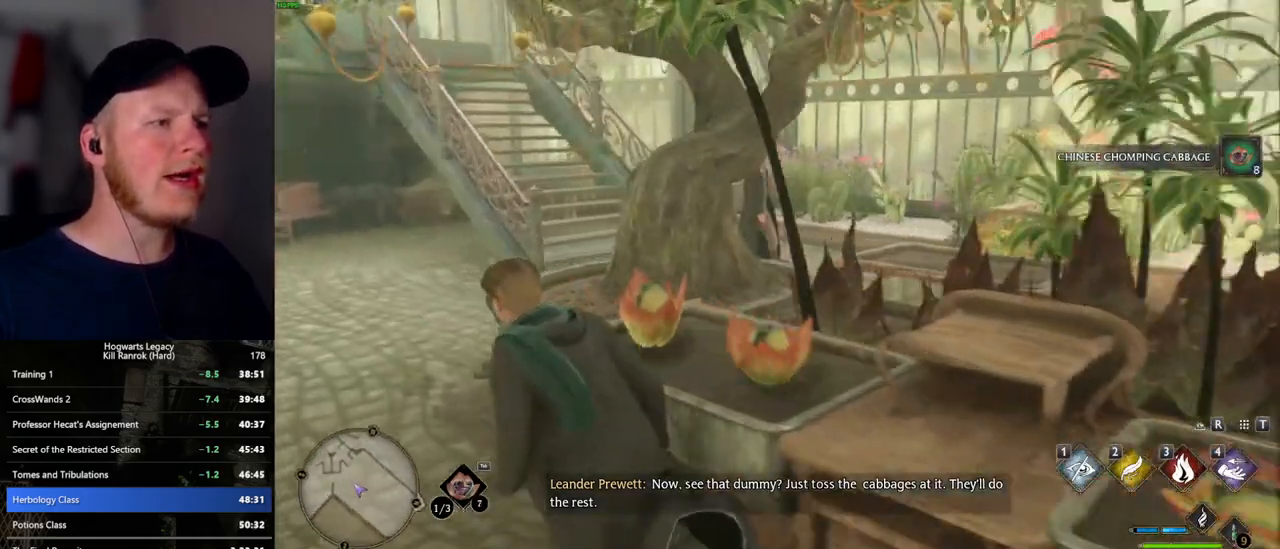
{"keys": ["w"], "mouse": [], "events": [[50, "f", "up"], [117, "f", "down"], [134, "a", "up"], [217, "f", "up"]]}
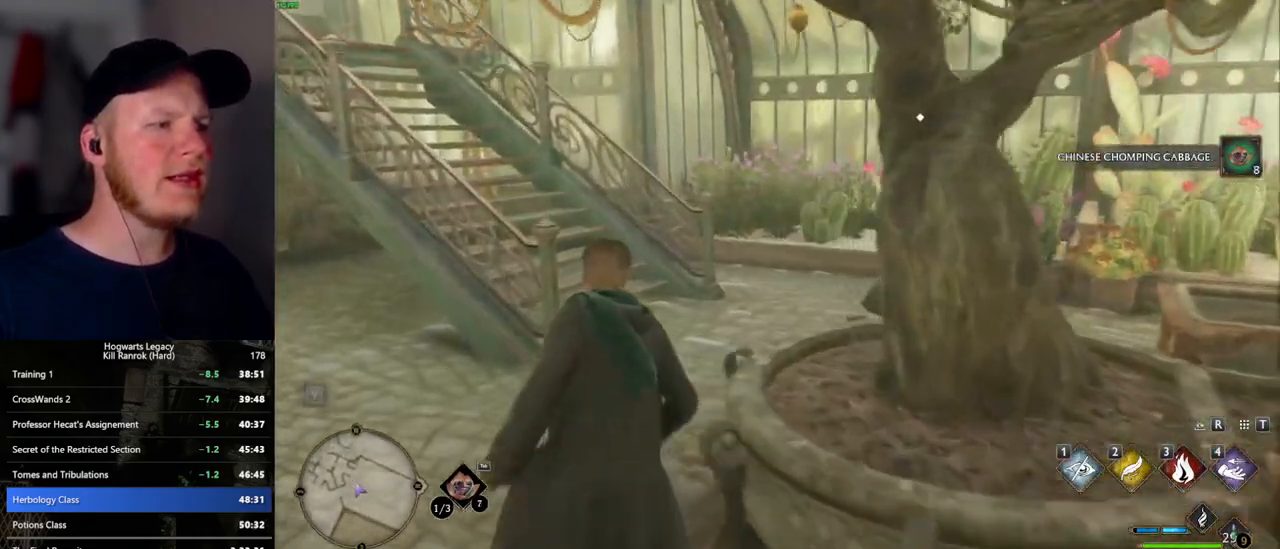
{"keys": ["w"], "mouse": [], "events": []}
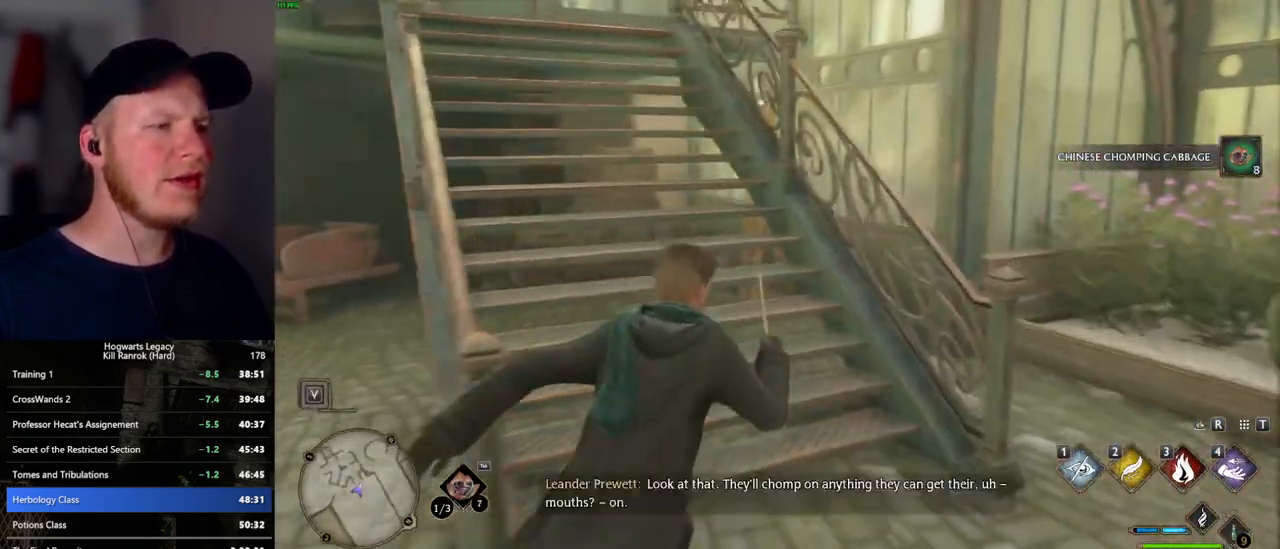
{"keys": ["w"], "mouse": [], "events": []}
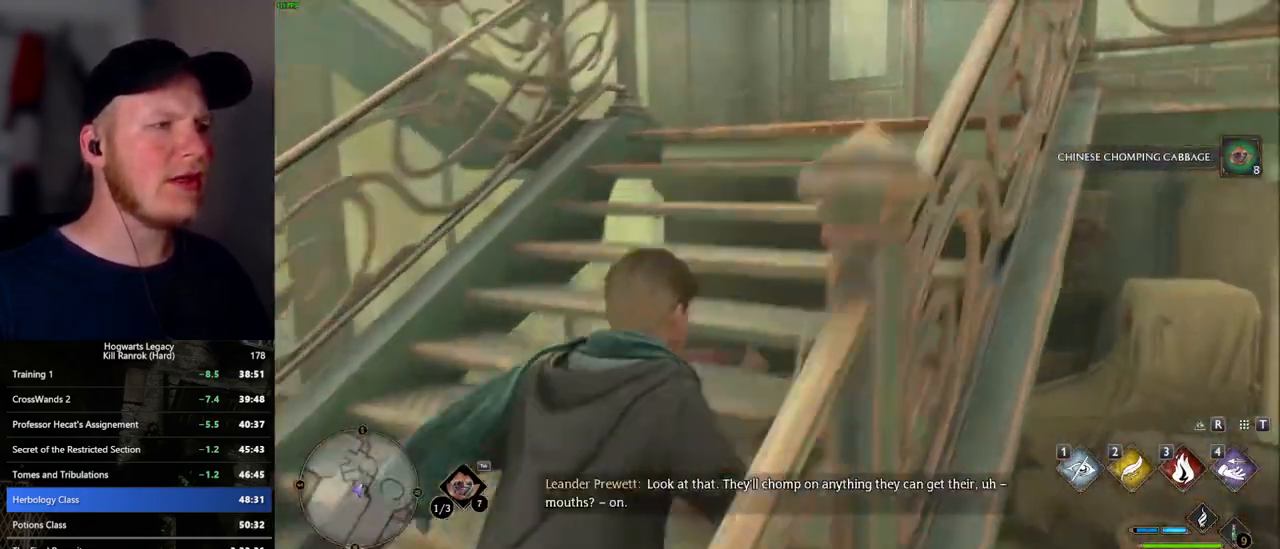
{"keys": ["w"], "mouse": [], "events": []}
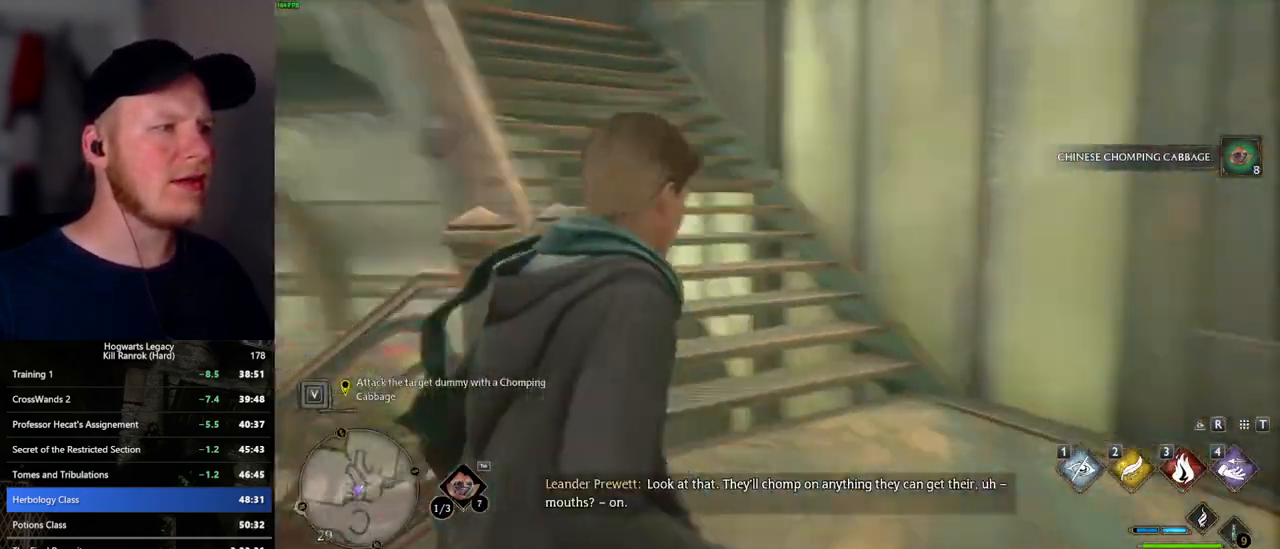
{"keys": ["w"], "mouse": [], "events": []}
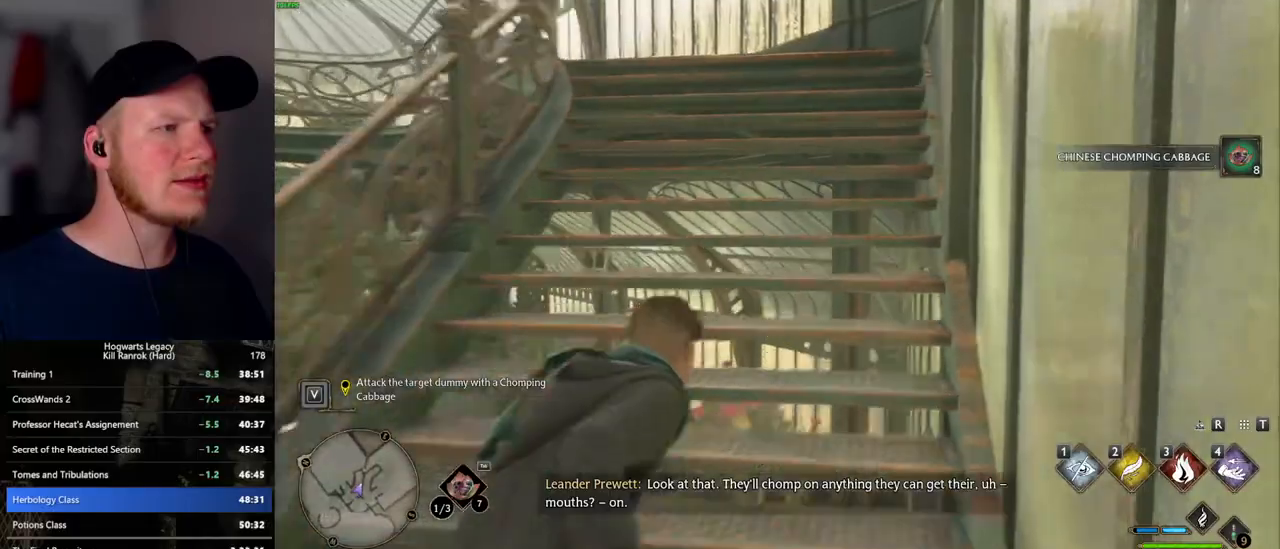
{"keys": ["w"], "mouse": [], "events": []}
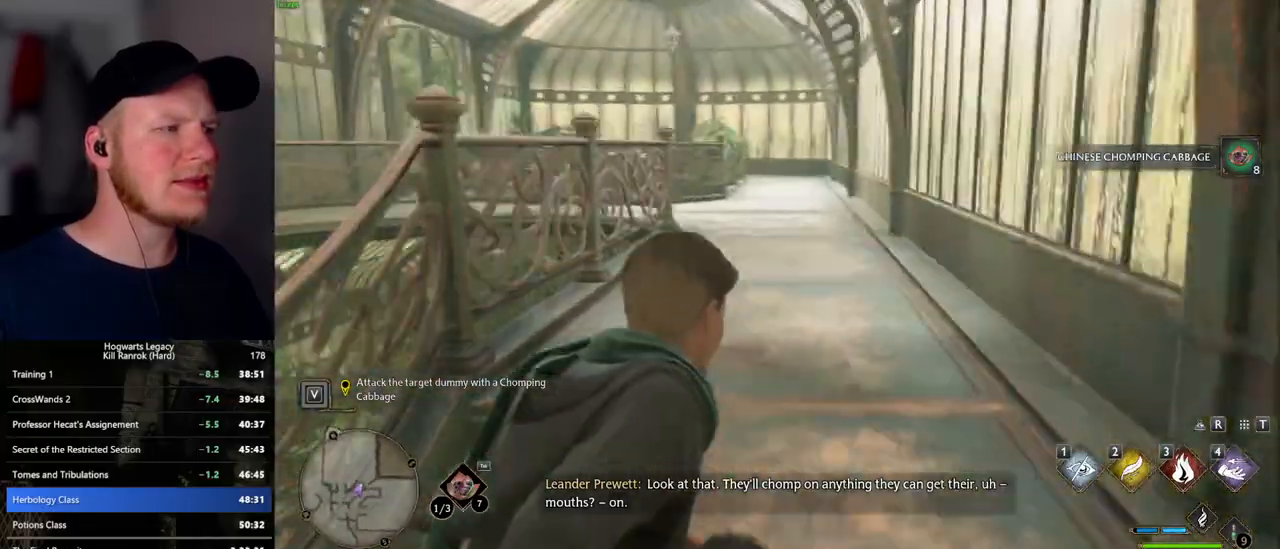
{"keys": ["w"], "mouse": [], "events": []}
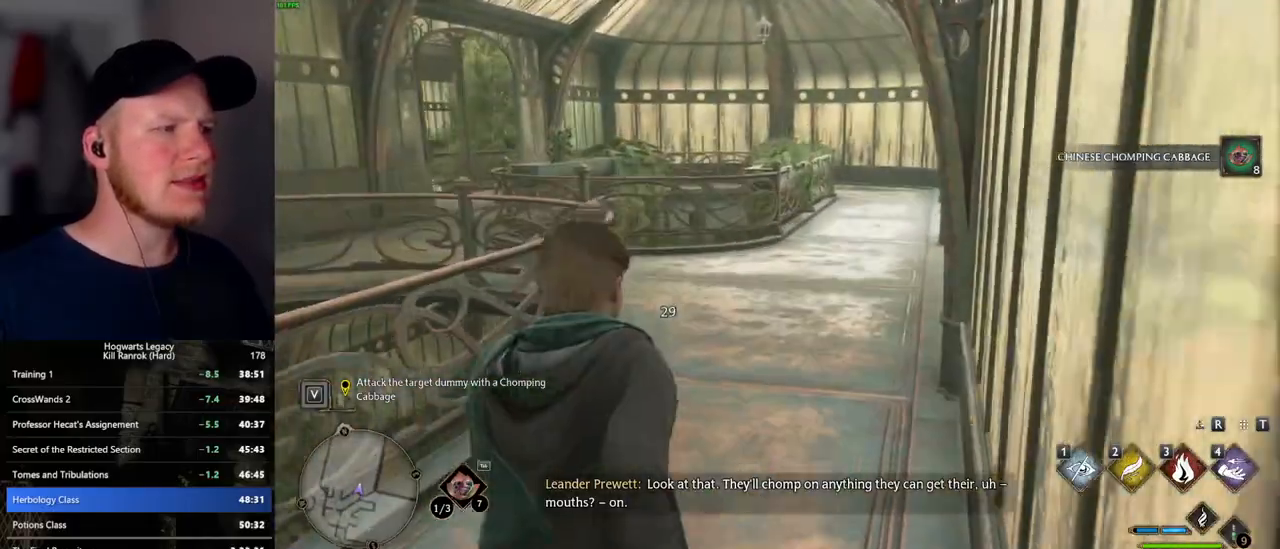
{"keys": ["w"], "mouse": [], "events": []}
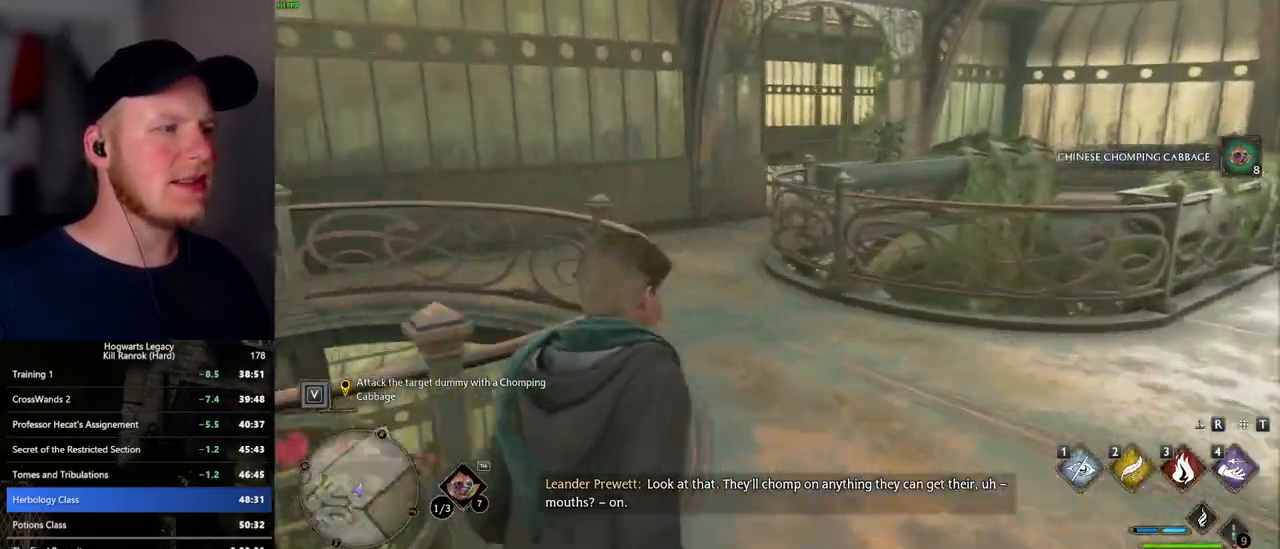
{"keys": ["w"], "mouse": [], "events": []}
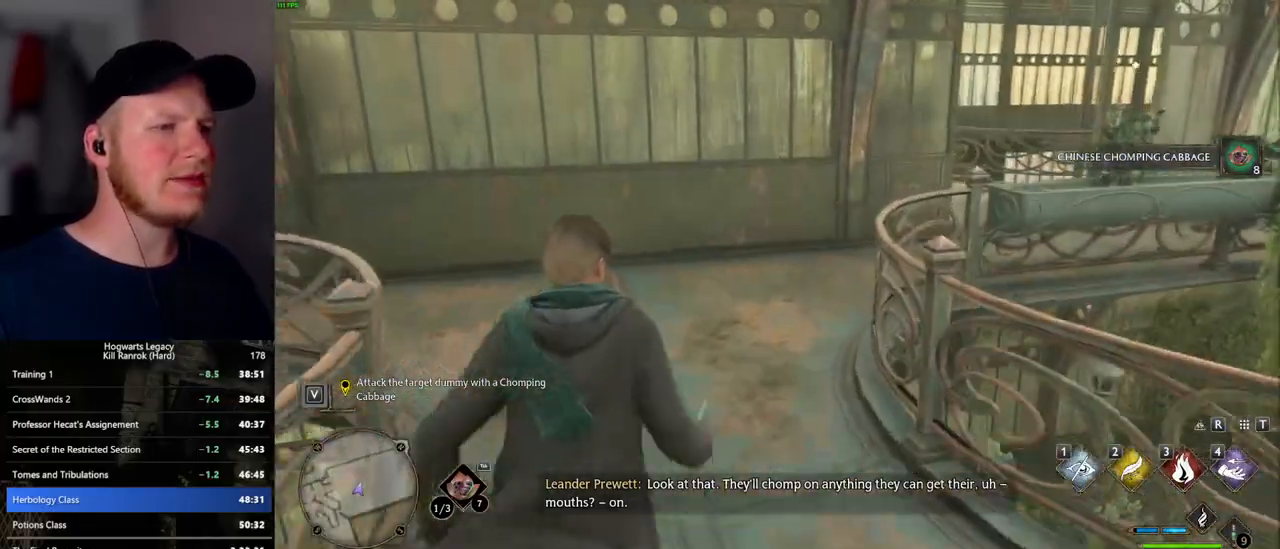
{"keys": ["w"], "mouse": [], "events": []}
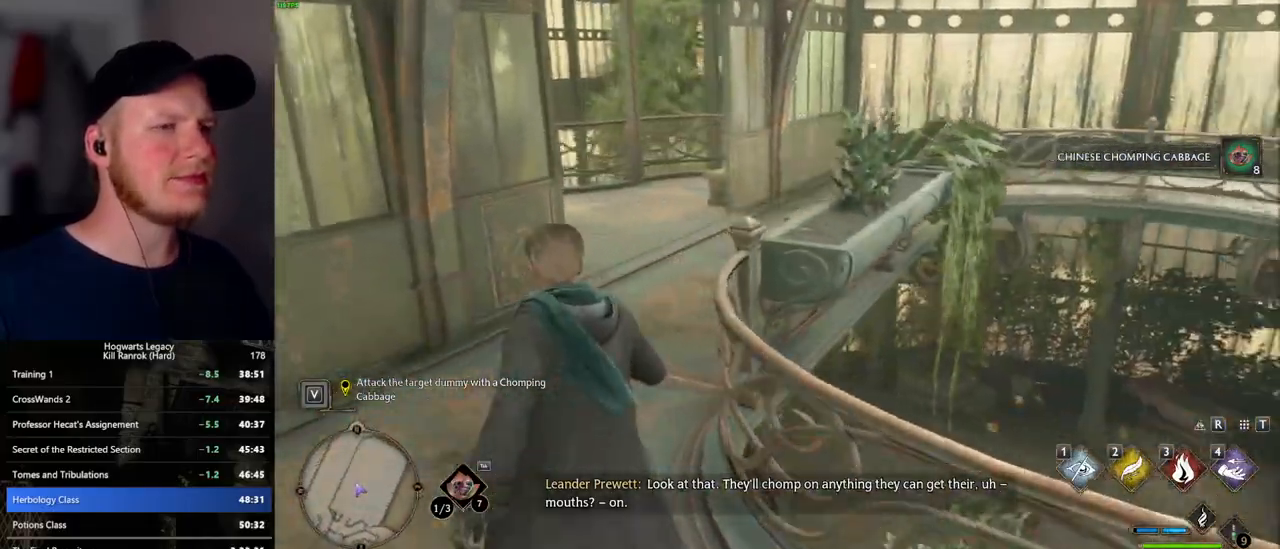
{"keys": ["w"], "mouse": [], "events": [[234, "f", "down"], [284, "f", "up"], [384, "f", "down"], [467, "f", "up"]]}
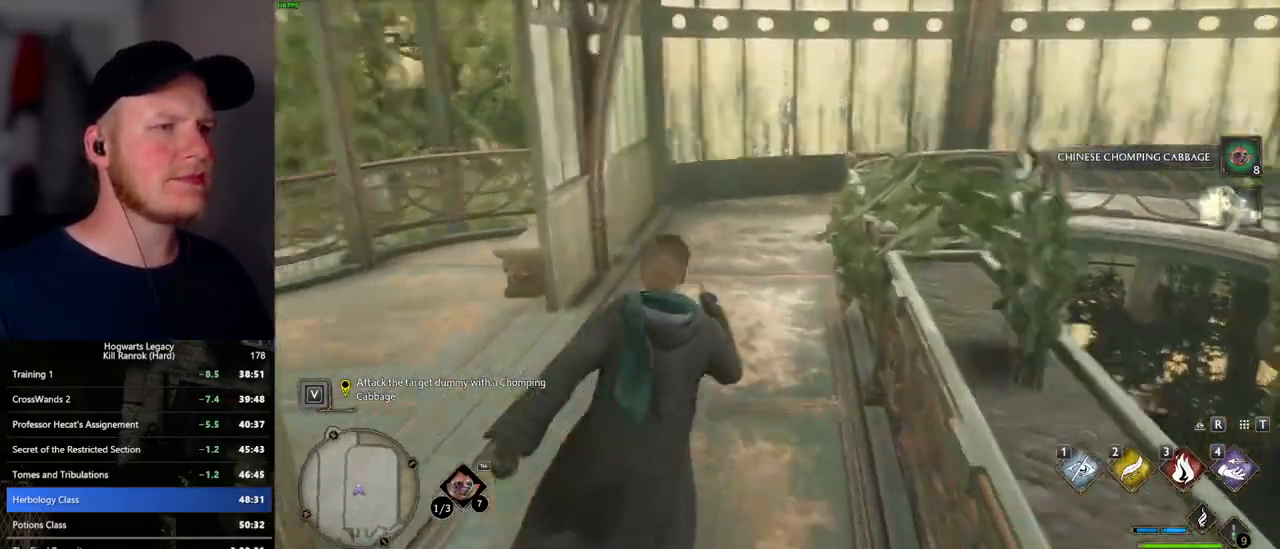
{"keys": ["w"], "mouse": [], "events": []}
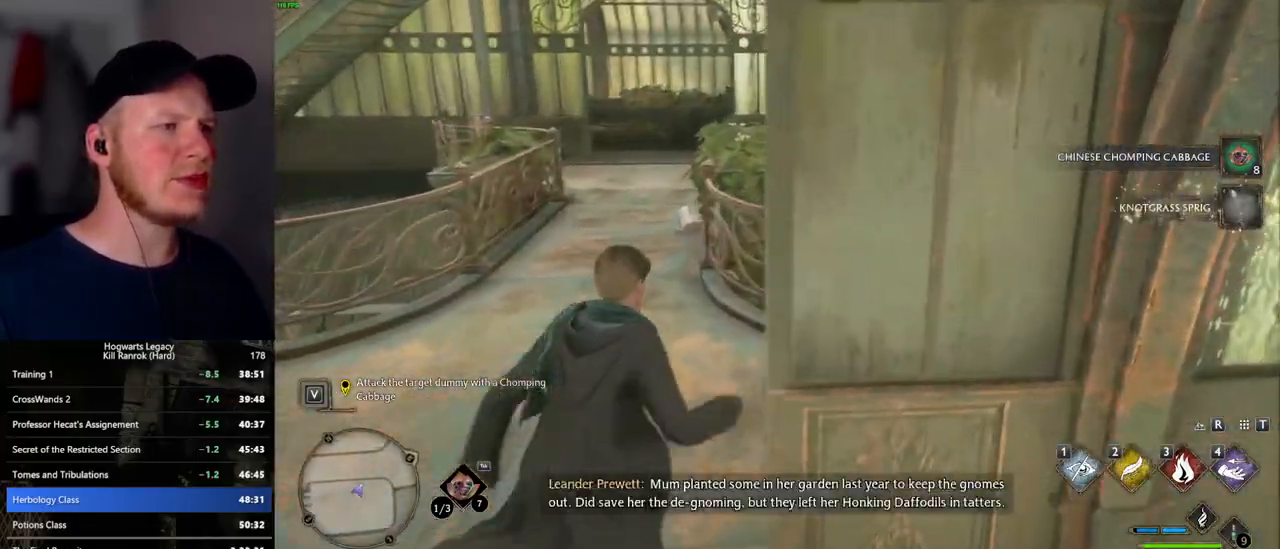
{"keys": ["w"], "mouse": [], "events": [[17, "a", "down"], [150, "a", "up"]]}
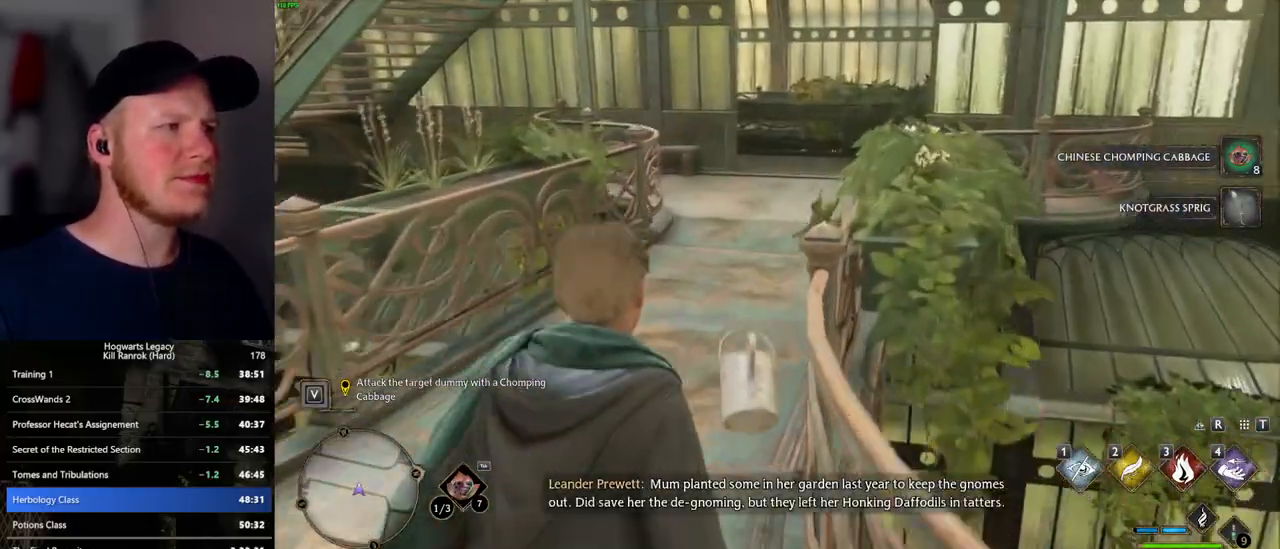
{"keys": ["w"], "mouse": [], "events": []}